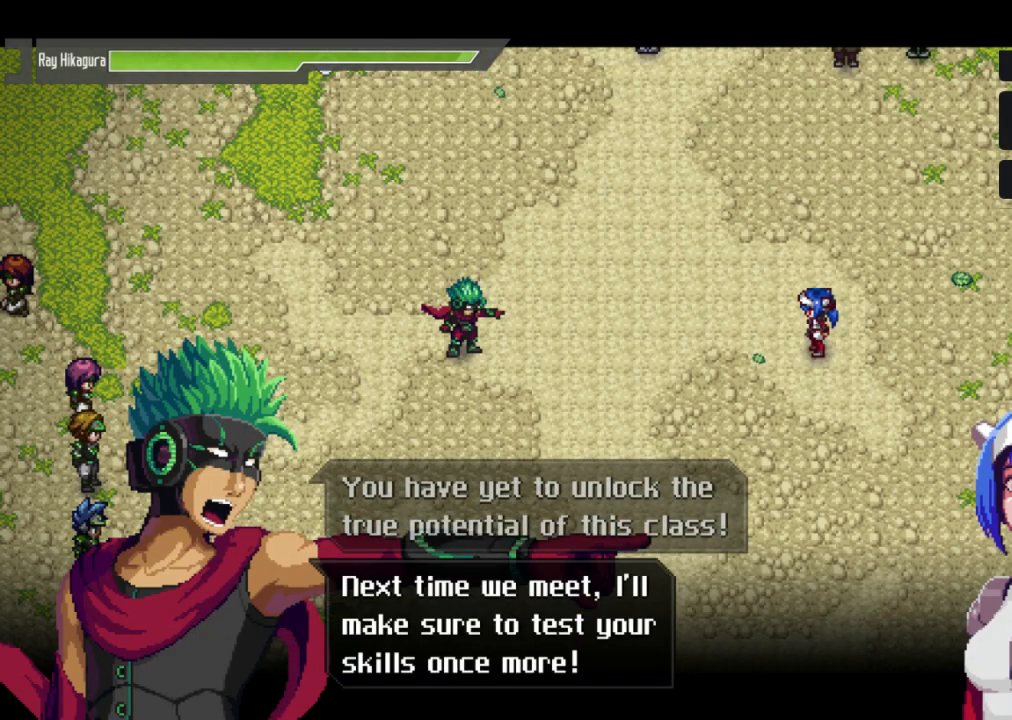
Gameplay with a controller (Xbox layout); each line is a JSON object with the inputs held at the frame after it. "events" lists button and stick changes between this image and that frame as [ms after this image, input, new state], when the widget could be followed in between. Not read: R3.
{"buttons": [], "left_stick": "center", "right_stick": "center", "events": []}
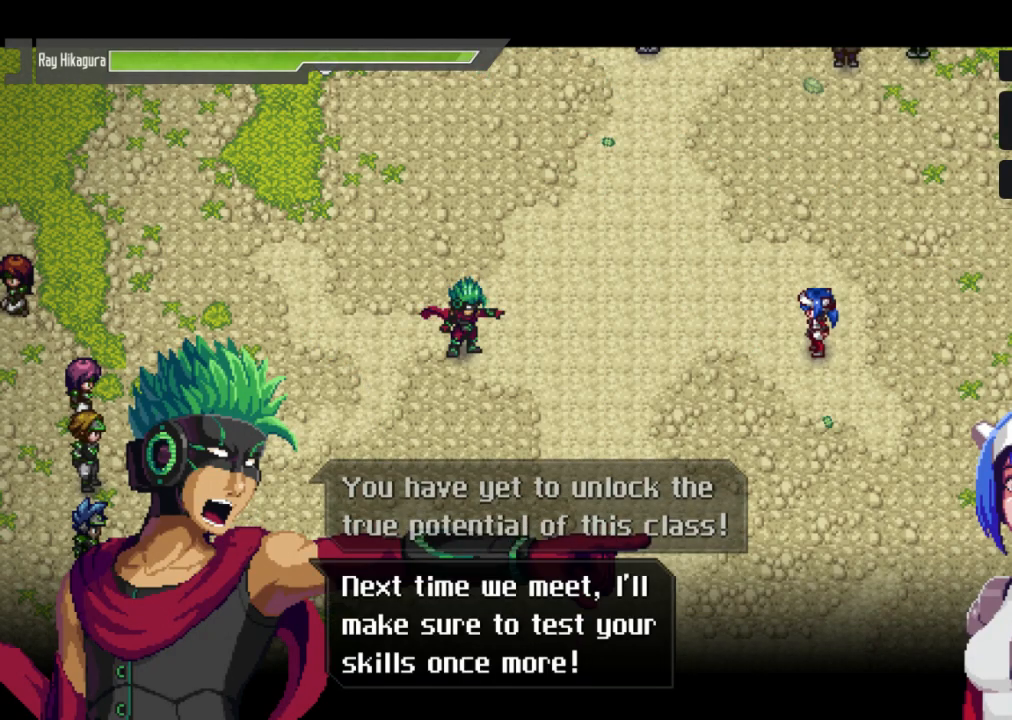
{"buttons": [], "left_stick": "center", "right_stick": "center", "events": []}
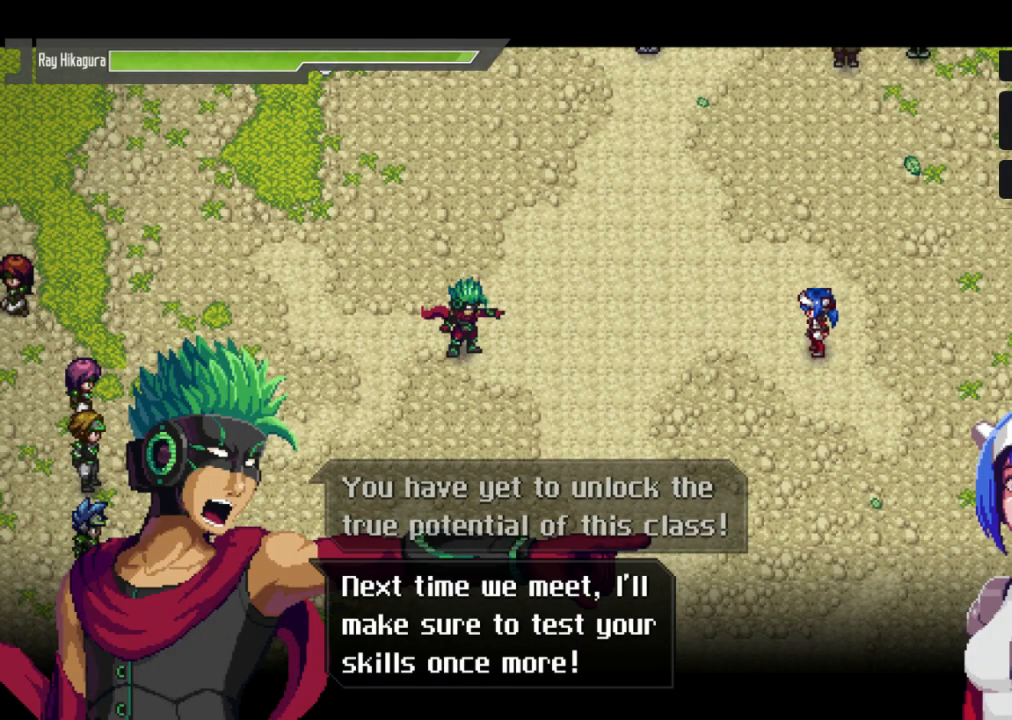
{"buttons": [], "left_stick": "center", "right_stick": "center", "events": [[267, "A", "down"], [467, "A", "up"]]}
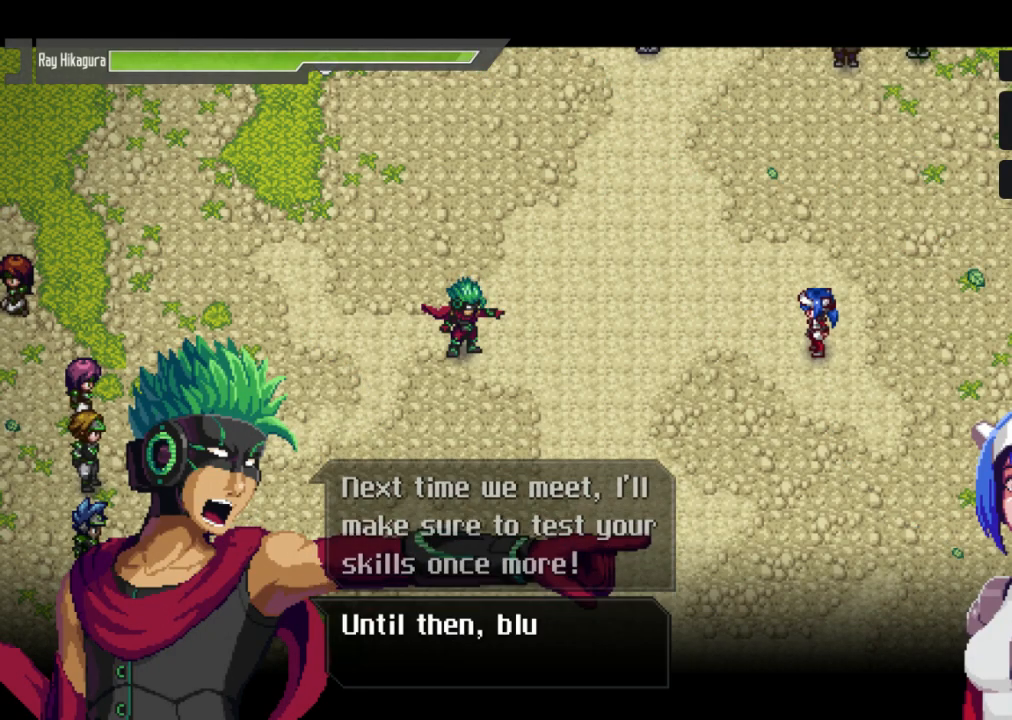
{"buttons": [], "left_stick": "center", "right_stick": "center", "events": [[233, "A", "down"], [400, "A", "up"]]}
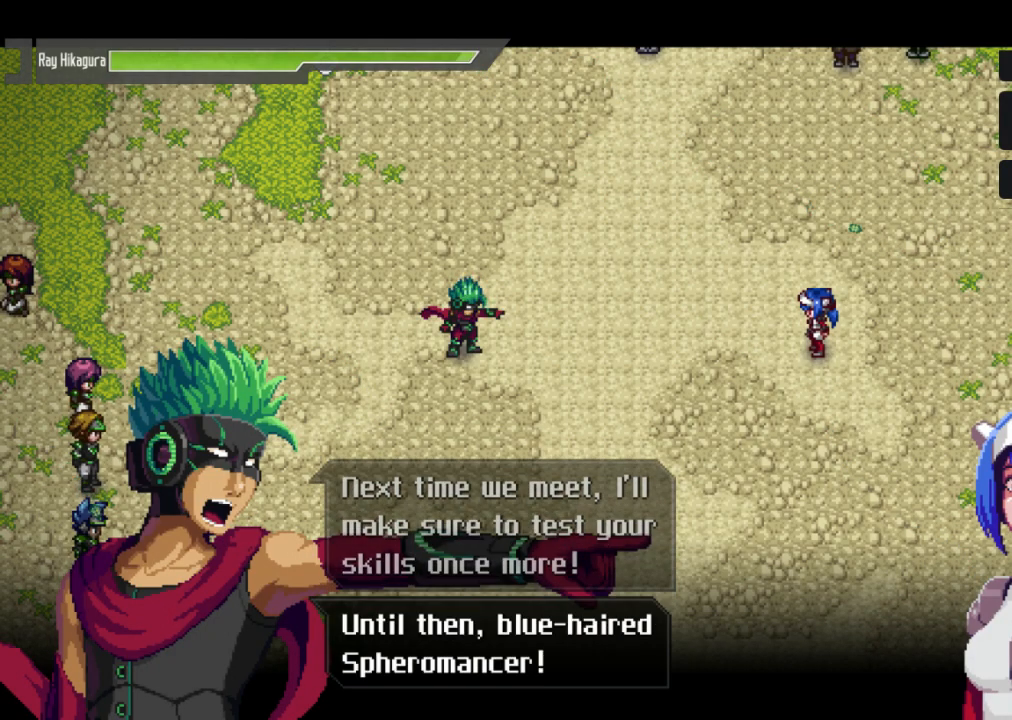
{"buttons": [], "left_stick": "center", "right_stick": "center", "events": []}
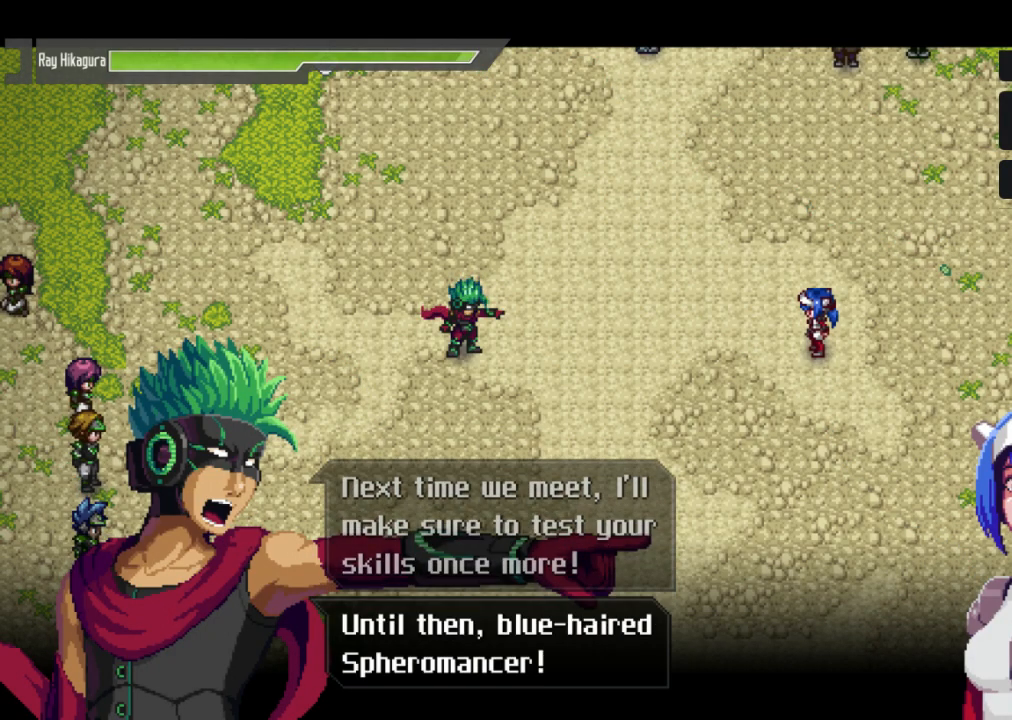
{"buttons": [], "left_stick": "center", "right_stick": "center", "events": [[300, "A", "down"], [500, "A", "up"]]}
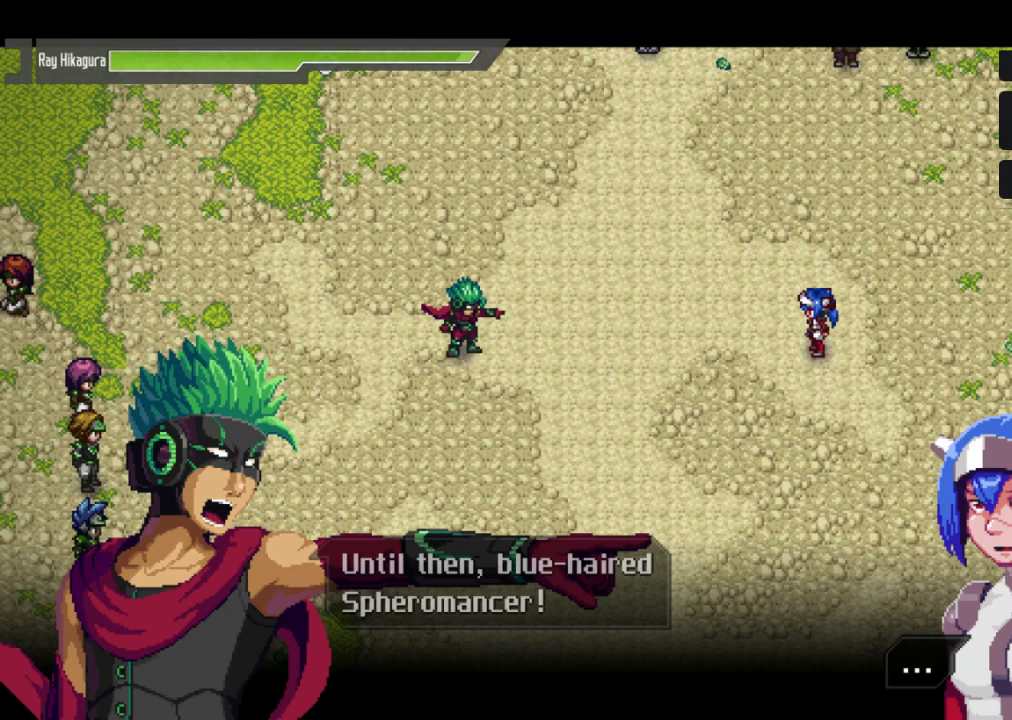
{"buttons": [], "left_stick": "center", "right_stick": "center", "events": [[167, "A", "down"], [333, "A", "up"]]}
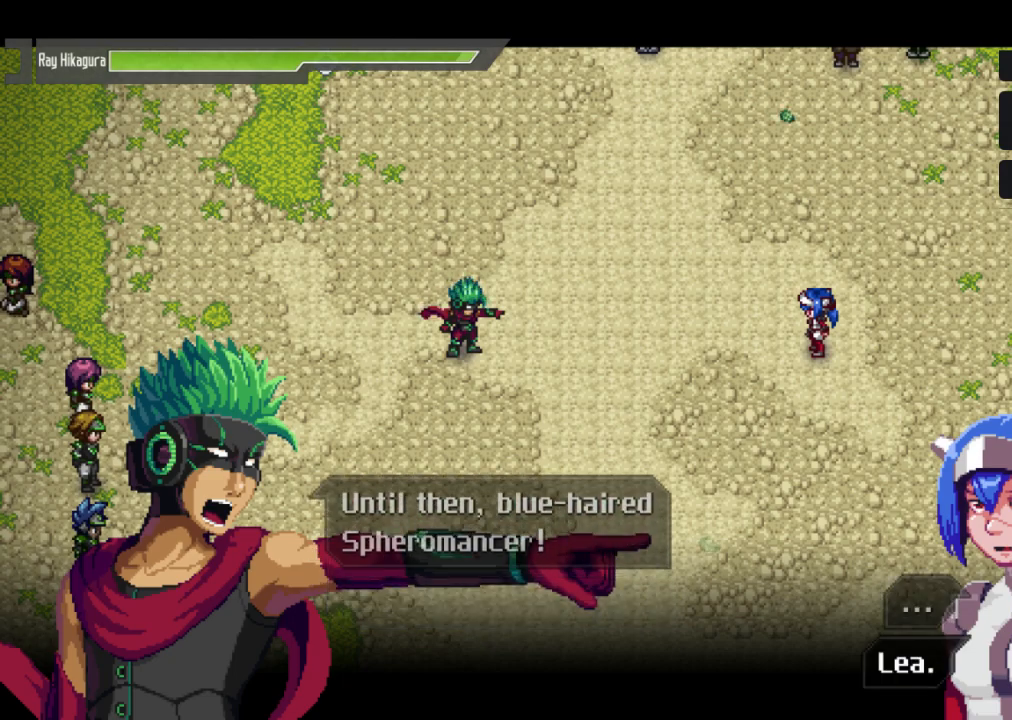
{"buttons": [], "left_stick": "center", "right_stick": "center", "events": [[200, "A", "down"], [367, "A", "up"]]}
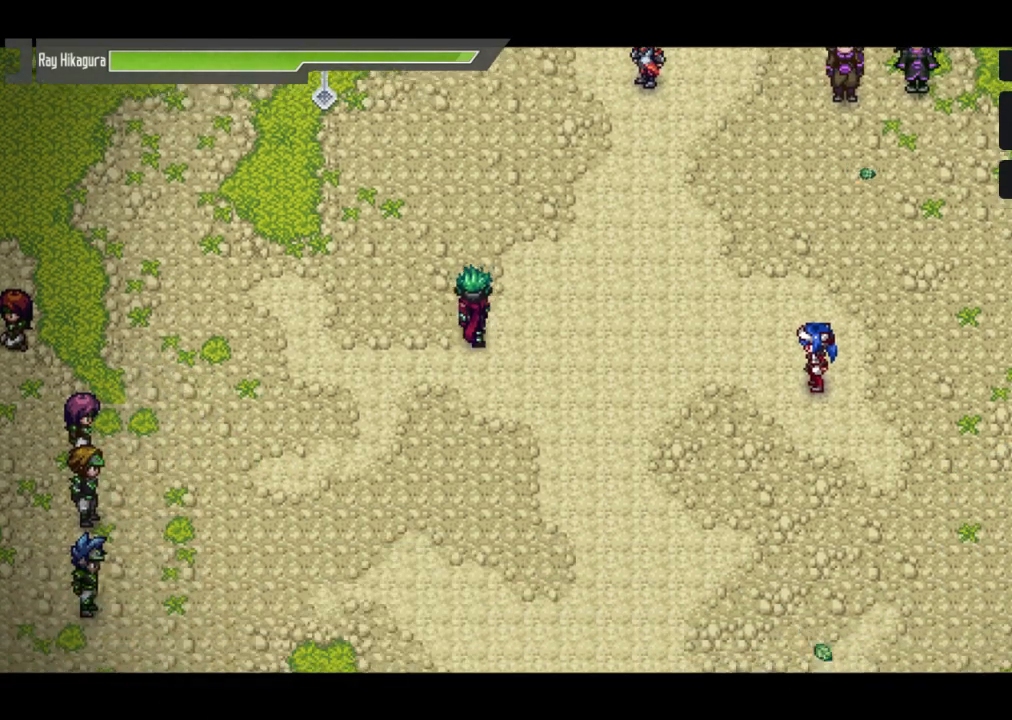
{"buttons": [], "left_stick": "center", "right_stick": "center", "events": []}
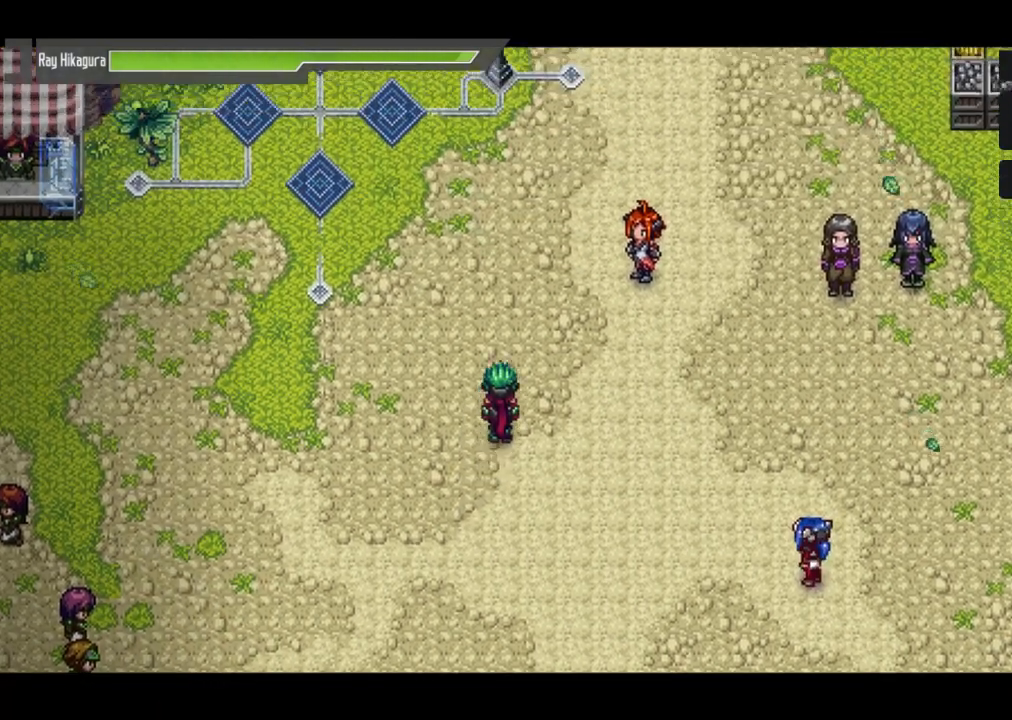
{"buttons": [], "left_stick": "center", "right_stick": "center", "events": []}
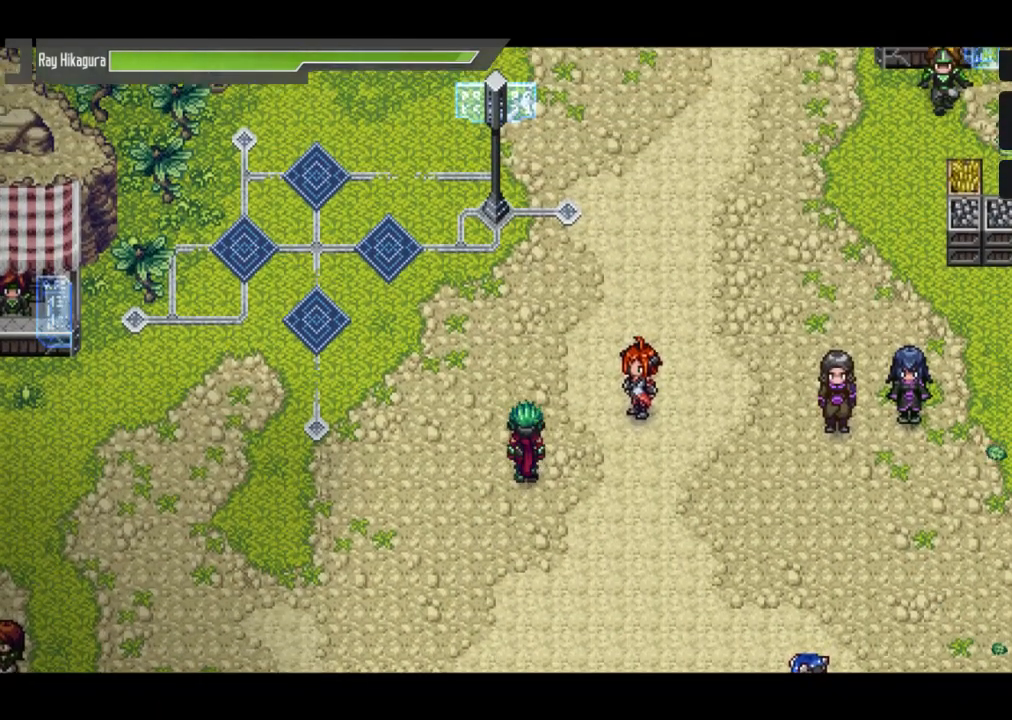
{"buttons": [], "left_stick": "center", "right_stick": "center", "events": []}
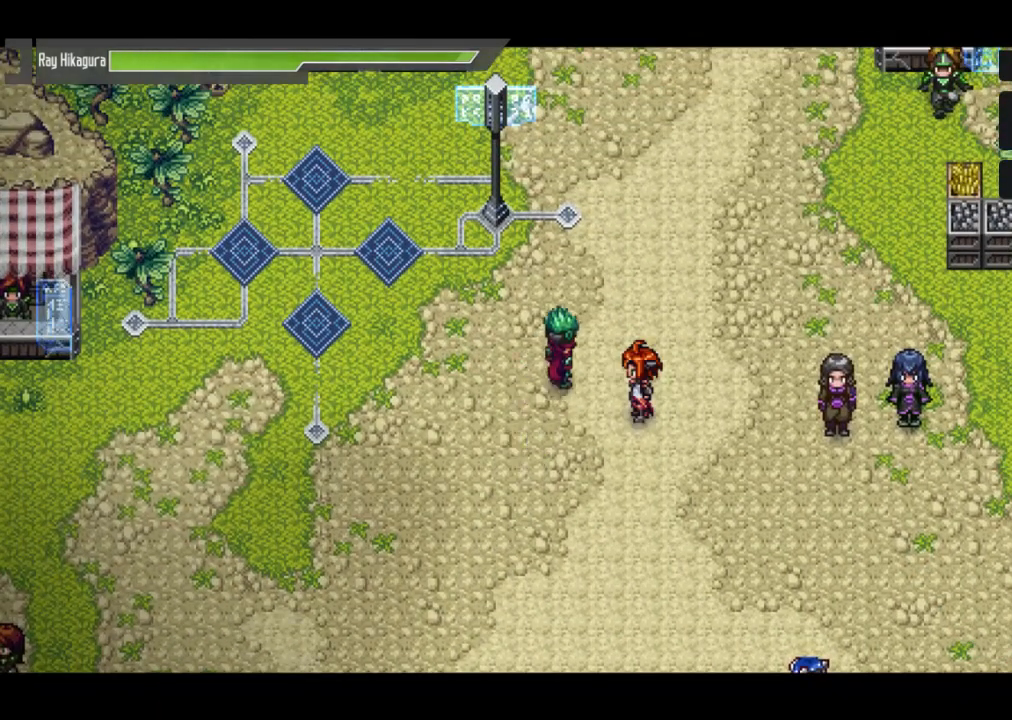
{"buttons": [], "left_stick": "center", "right_stick": "center", "events": []}
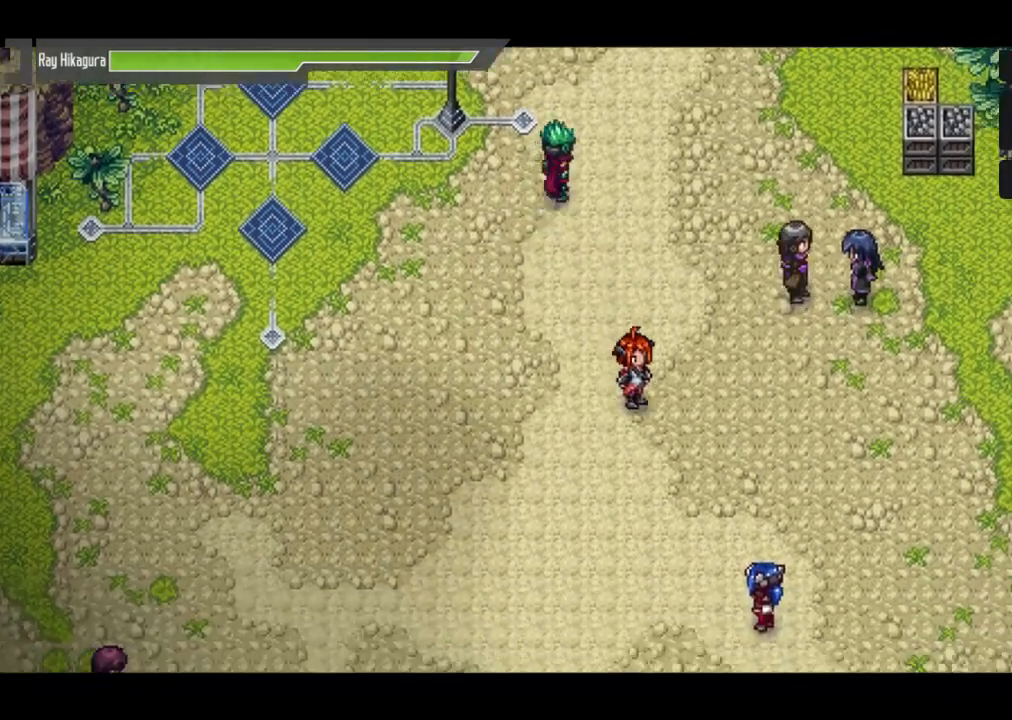
{"buttons": [], "left_stick": "center", "right_stick": "center", "events": []}
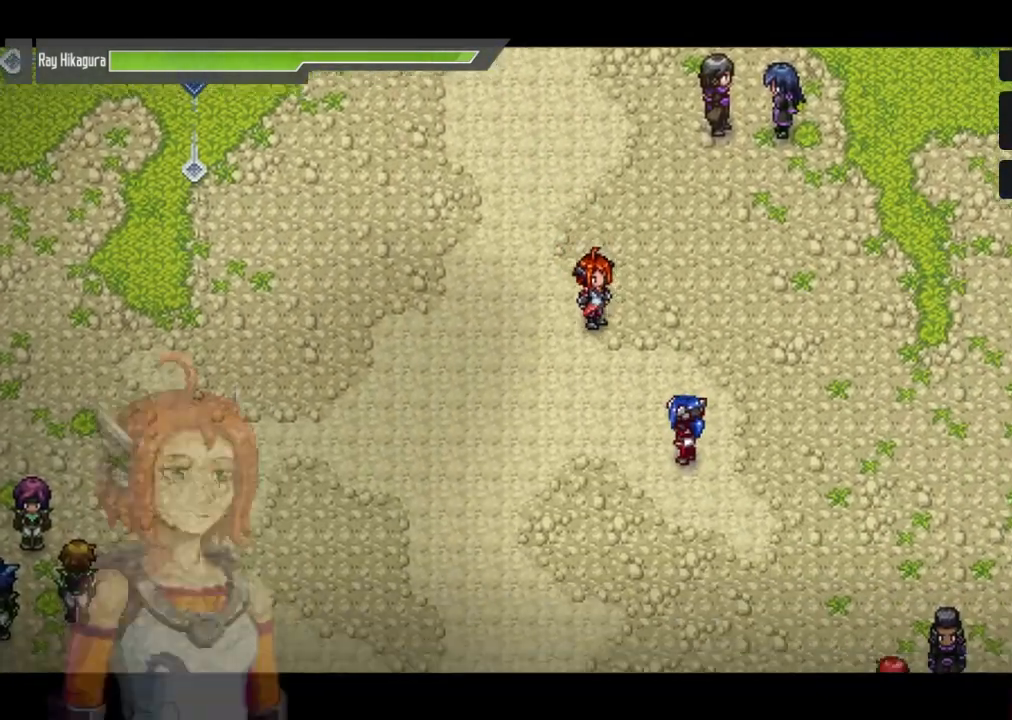
{"buttons": [], "left_stick": "center", "right_stick": "center", "events": []}
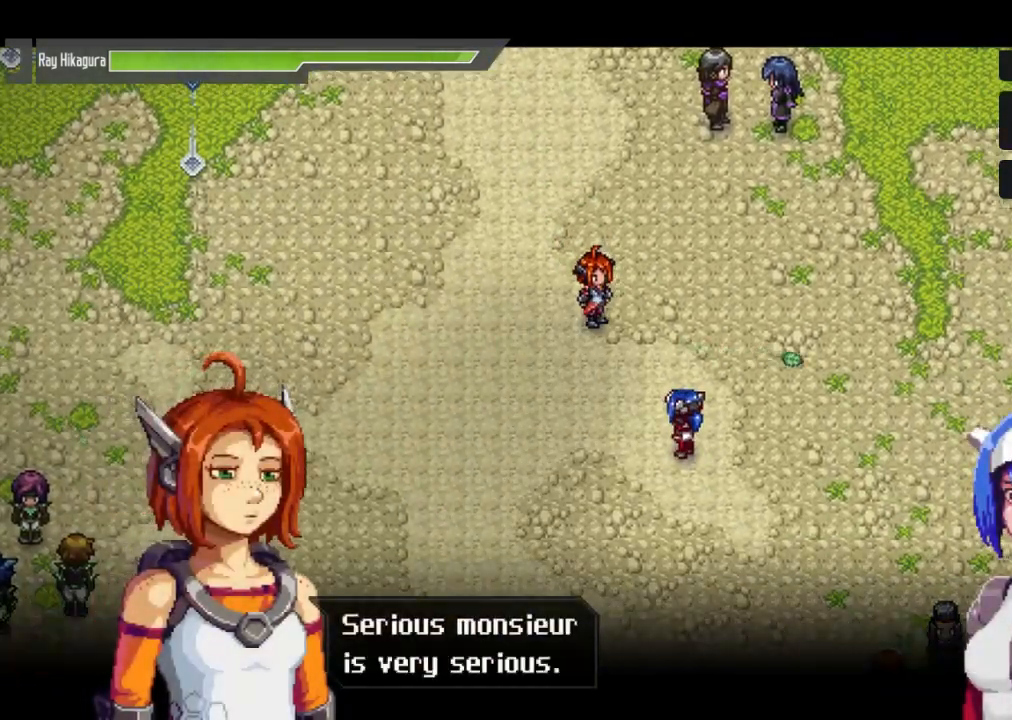
{"buttons": [], "left_stick": "center", "right_stick": "center", "events": []}
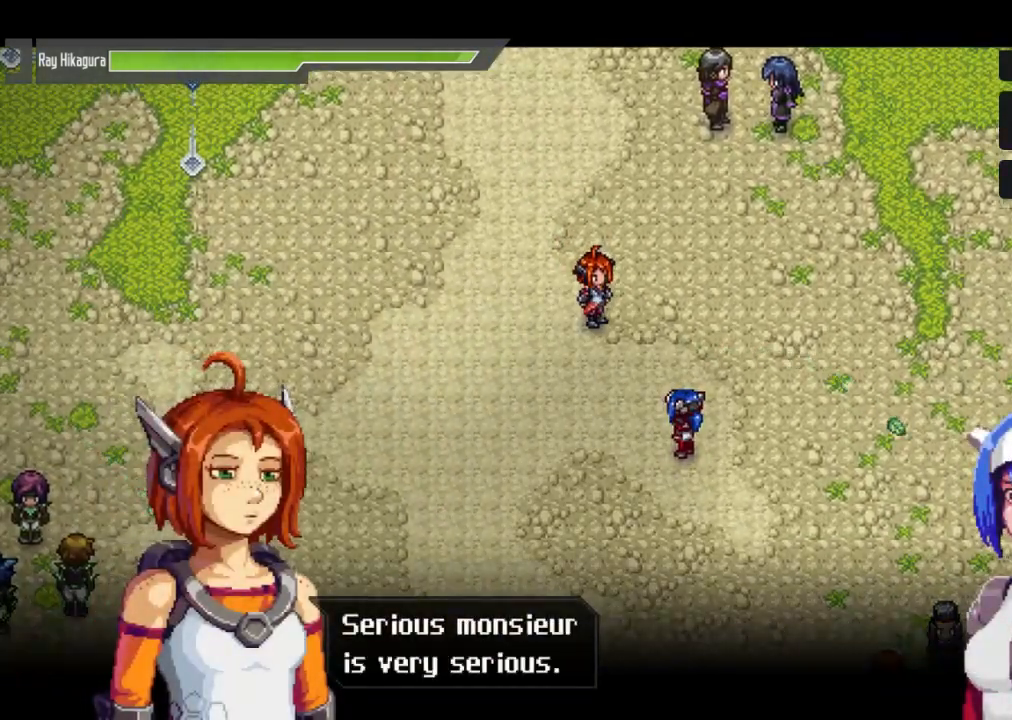
{"buttons": ["A"], "left_stick": "center", "right_stick": "center", "events": [[500, "A", "down"]]}
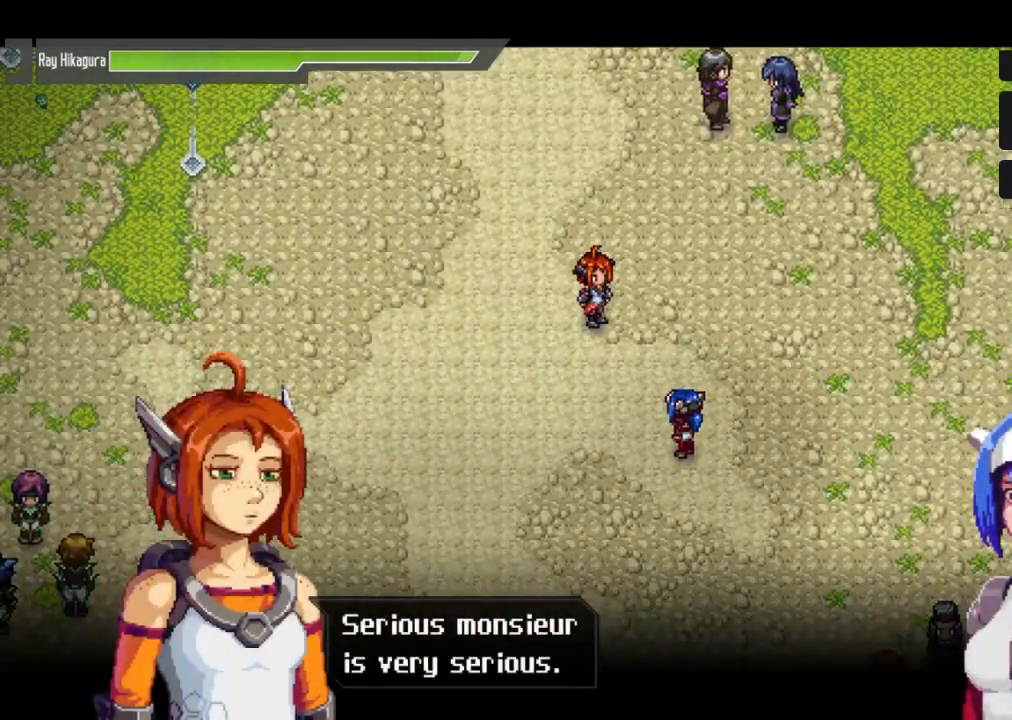
{"buttons": ["A"], "left_stick": "center", "right_stick": "center", "events": [[200, "A", "up"], [467, "A", "down"]]}
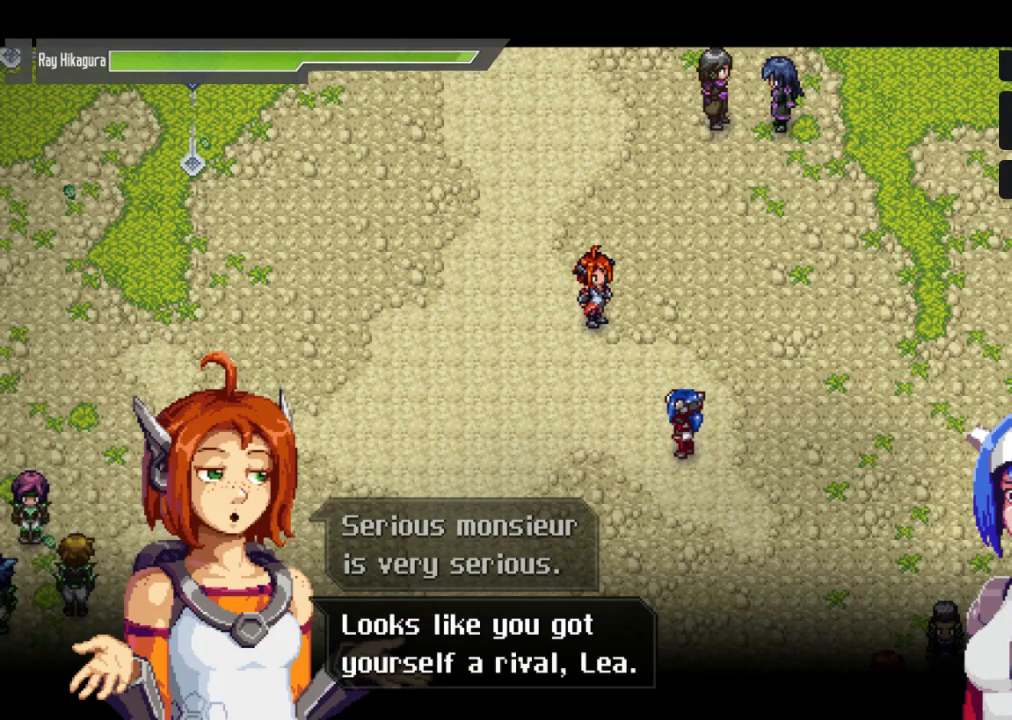
{"buttons": [], "left_stick": "center", "right_stick": "center", "events": [[100, "A", "up"]]}
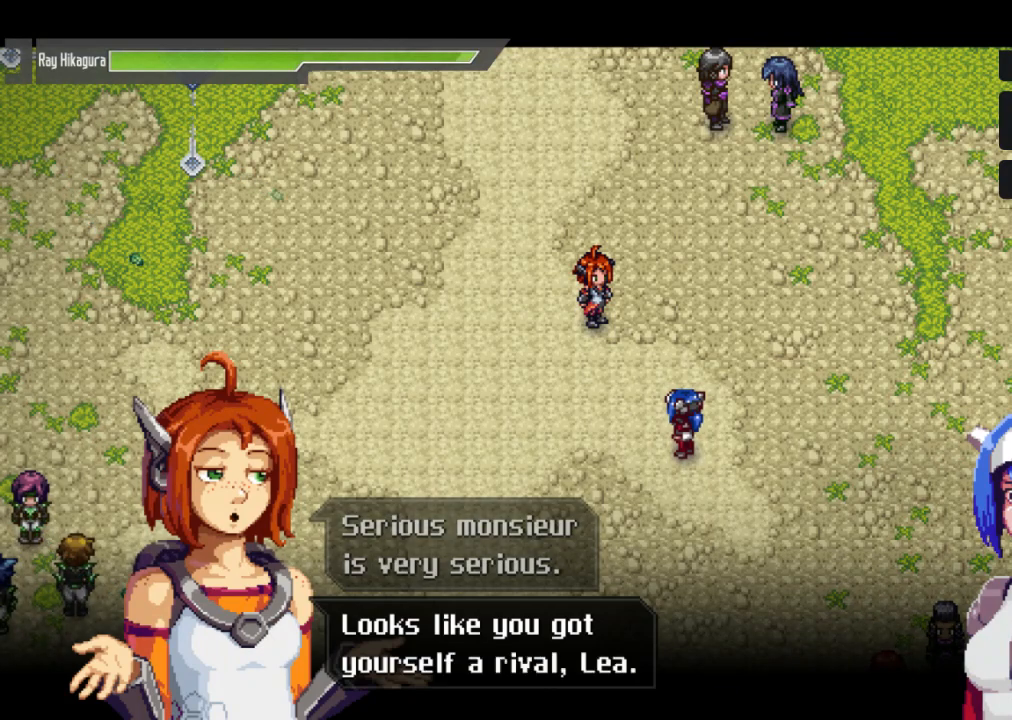
{"buttons": ["A"], "left_stick": "center", "right_stick": "center", "events": [[500, "A", "down"]]}
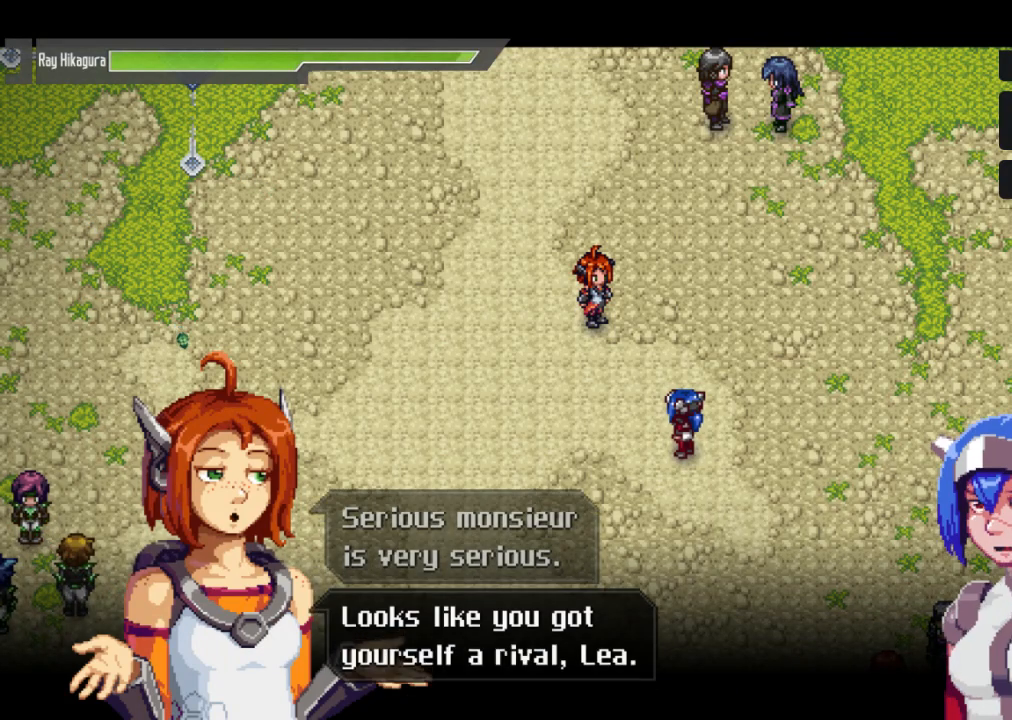
{"buttons": ["A"], "left_stick": "center", "right_stick": "center", "events": [[200, "A", "up"], [433, "A", "down"]]}
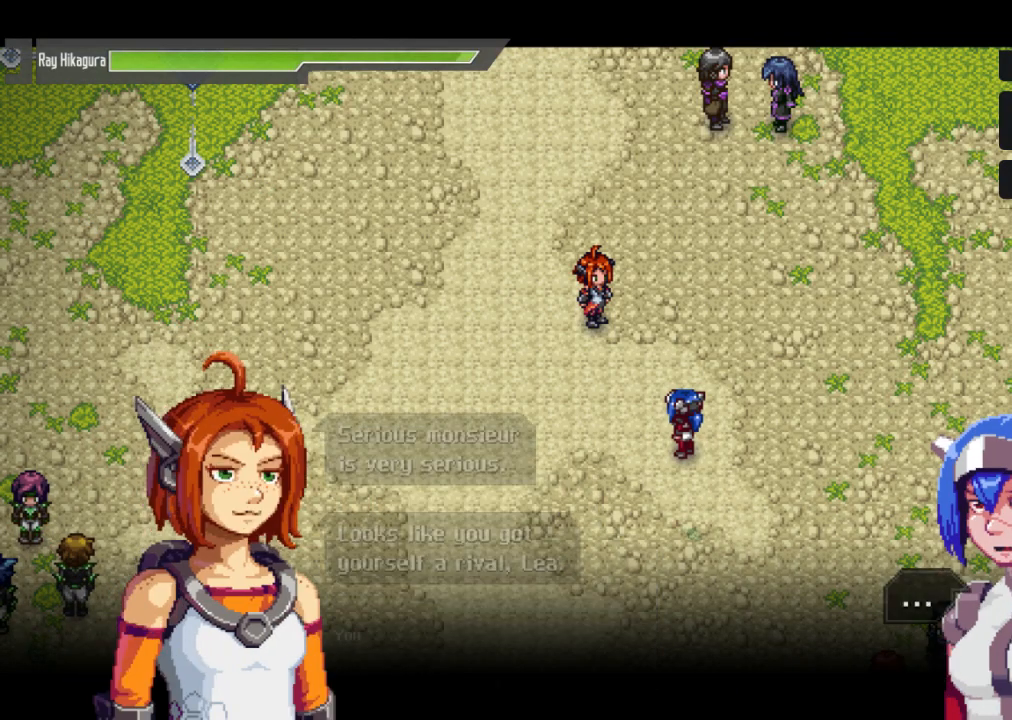
{"buttons": [], "left_stick": "center", "right_stick": "center", "events": [[133, "A", "up"]]}